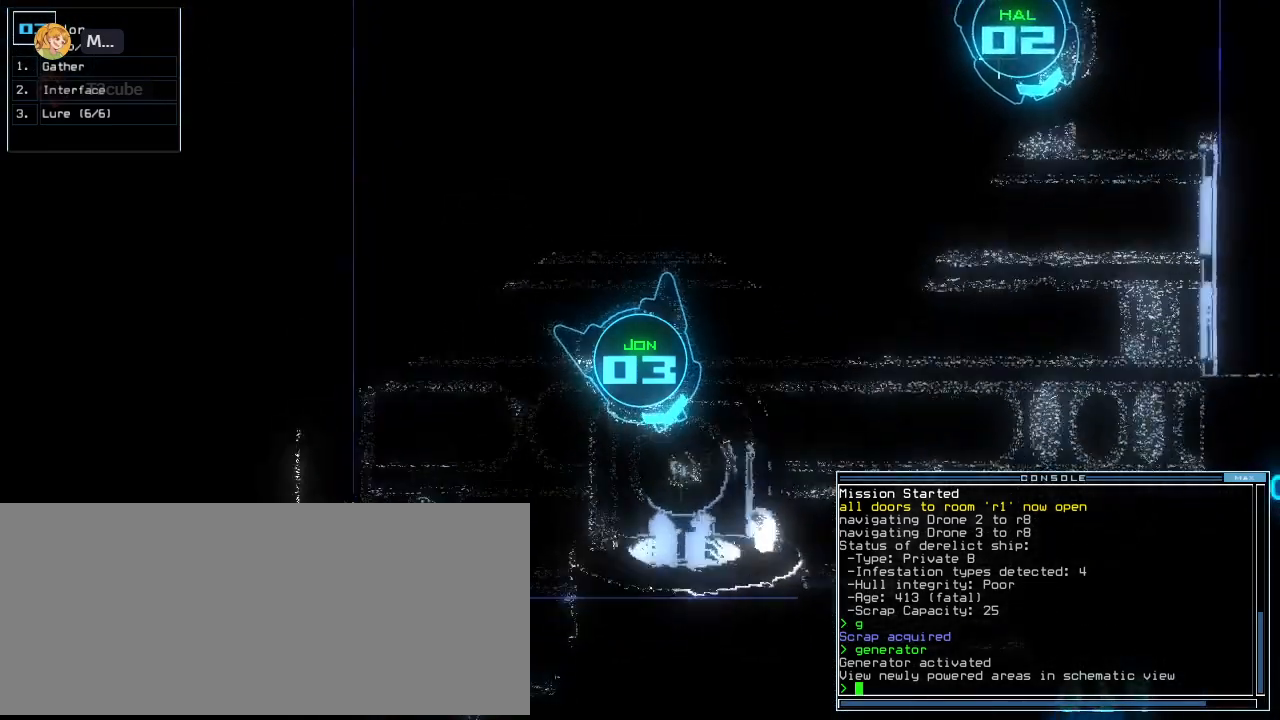
Gameplay with keyboard; each line is a JSON object with the keys held at the frame after it. "events" lists presses ("down") and releases ("up") of ".", "0", "1", "2", "3", "4", "5", "6", "7", "8", "9", "a", "b", "backspace", "c", "caps_lock", "comma", "ctrl_l", "ctrl_r", "d", "down", "e", "equals", "escape", "f", "f10", "g", "h", "i", "j", "k", "l", "left", "m", "minus", "n", "num3", "num9", "o", "p", "q", "quote", "r", "return", "right", "s", "semicolon", "shift_l", "shift_r", "space", "t", "tab", "tilde", "u", "up", "v", "w", "x", "y" and "z" between this image and that frame as [ms after this image, input, new state], when the widget could be followed in between. No other keys are recorded. Mouse input is not recorded. Not read: other_keys.
{"keys": [], "events": [[100, "left", "up"], [180, "up", "up"], [220, "g", "down"], [260, "return", "down"], [300, "g", "up"], [360, "return", "up"], [380, "space", "down"], [480, "space", "up"]]}
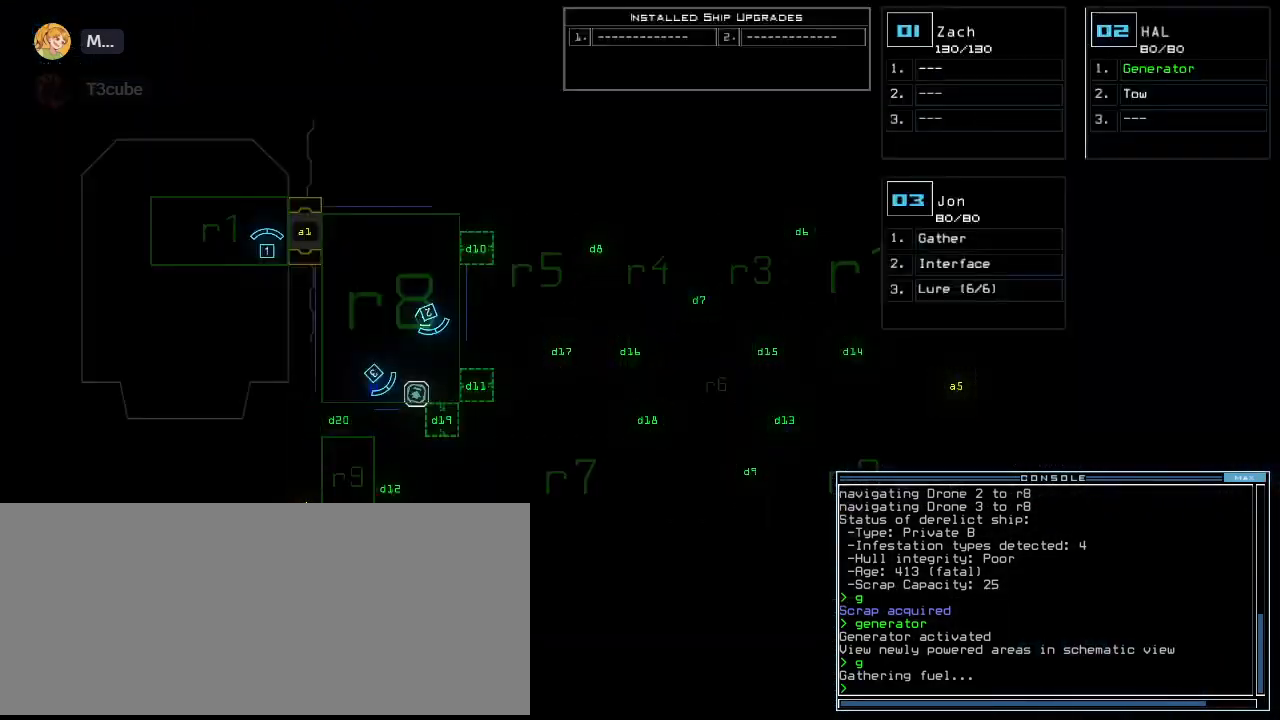
{"keys": [], "events": [[40, "right", "down"], [260, "right", "up"]]}
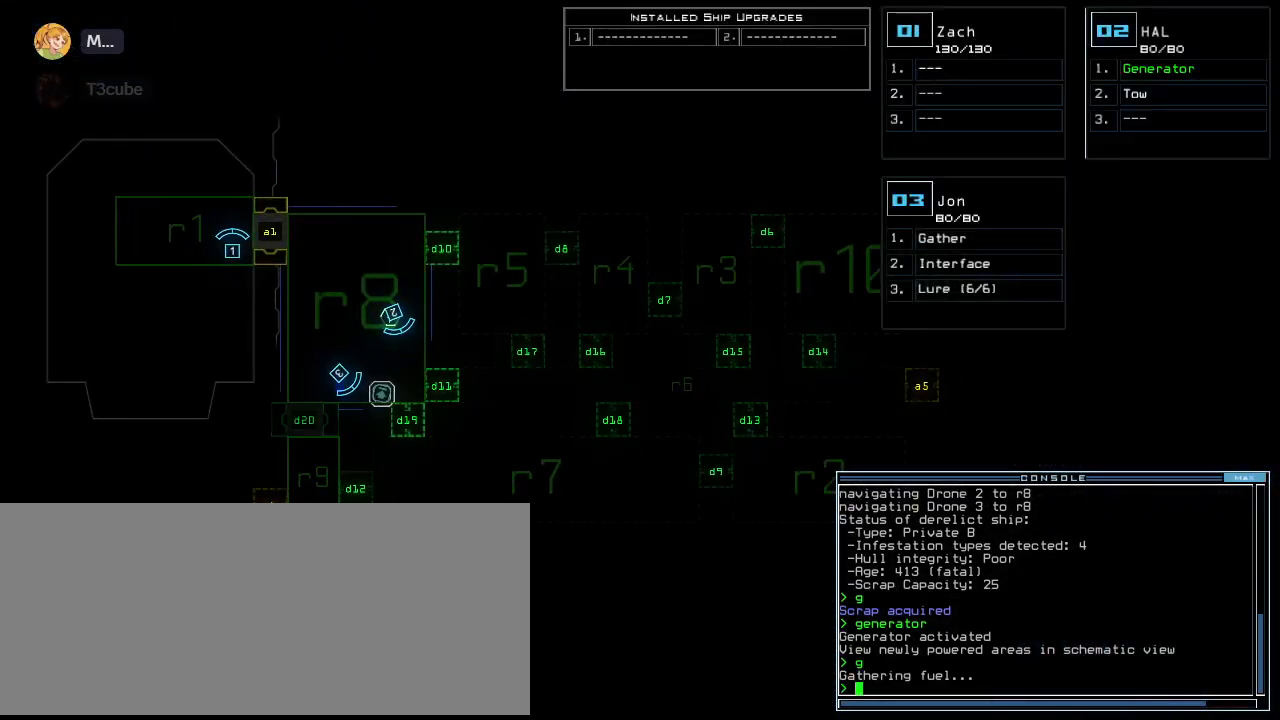
{"keys": [], "events": [[180, "f", "down"], [240, "space", "down"], [280, "f", "up"], [360, "r", "down"], [420, "space", "up"], [460, "r", "up"]]}
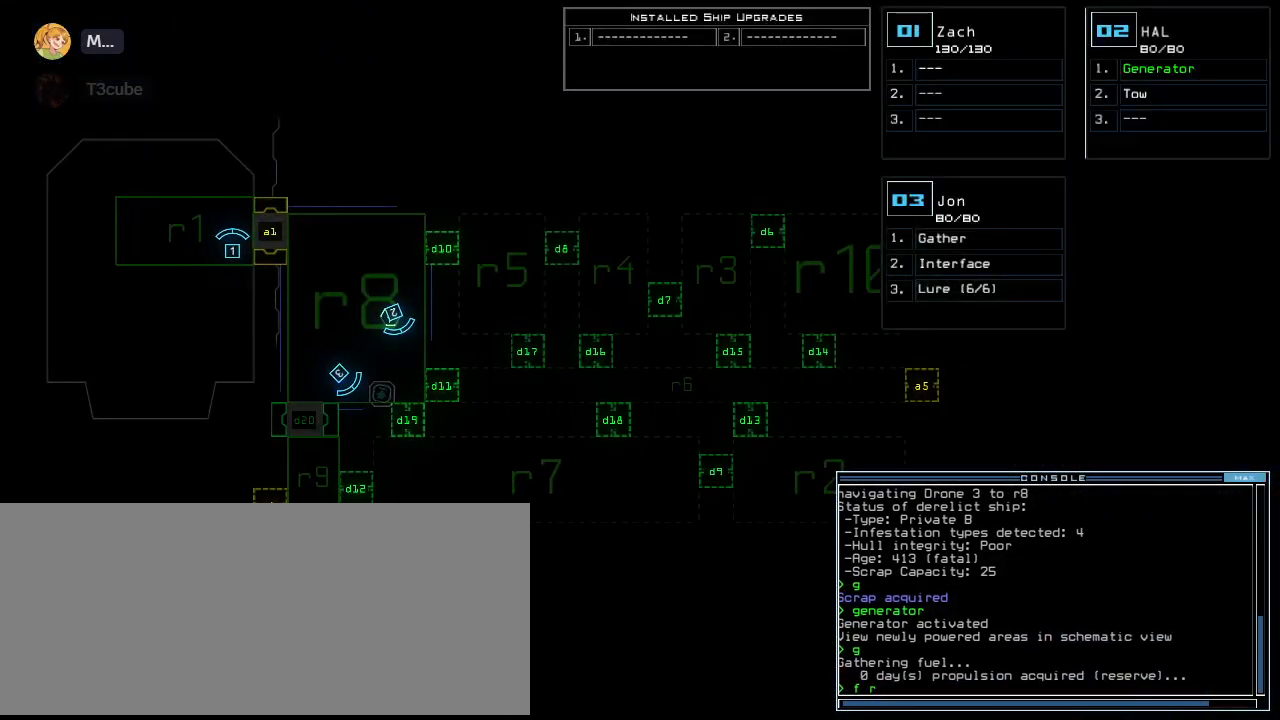
{"keys": [], "events": [[360, "5", "down"], [380, "return", "down"], [440, "5", "up"], [440, "return", "up"]]}
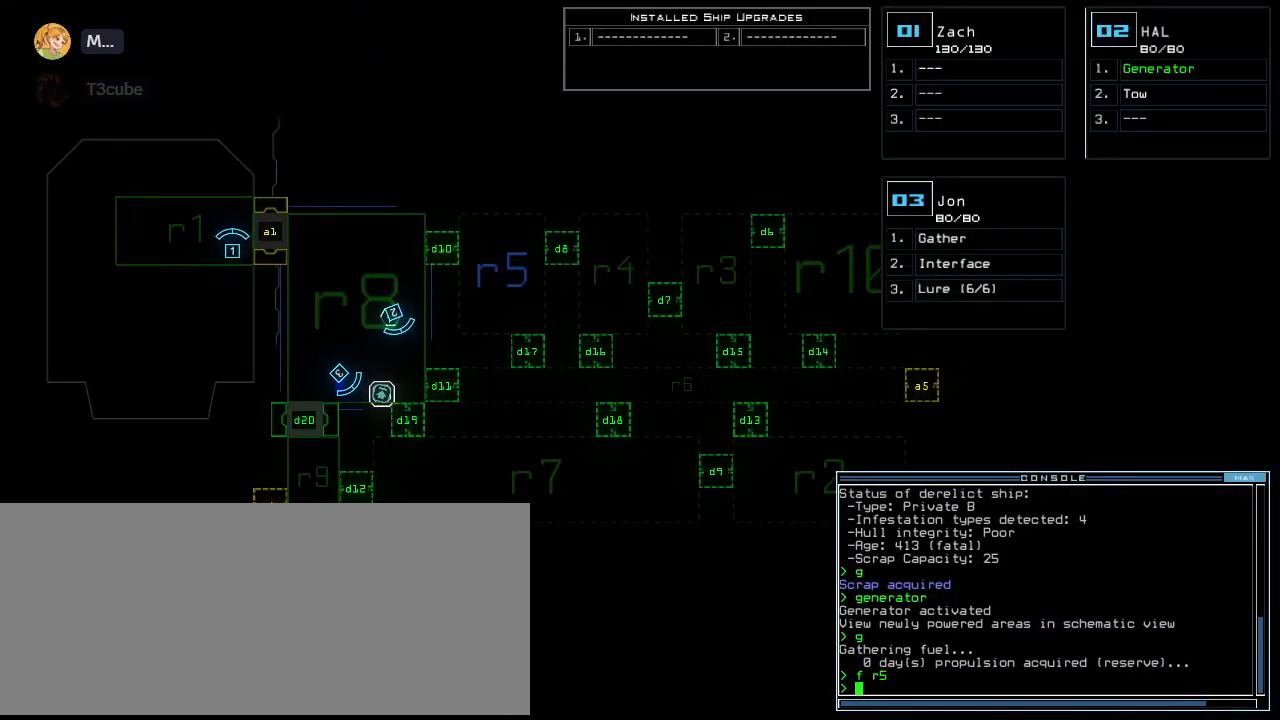
{"keys": [], "events": []}
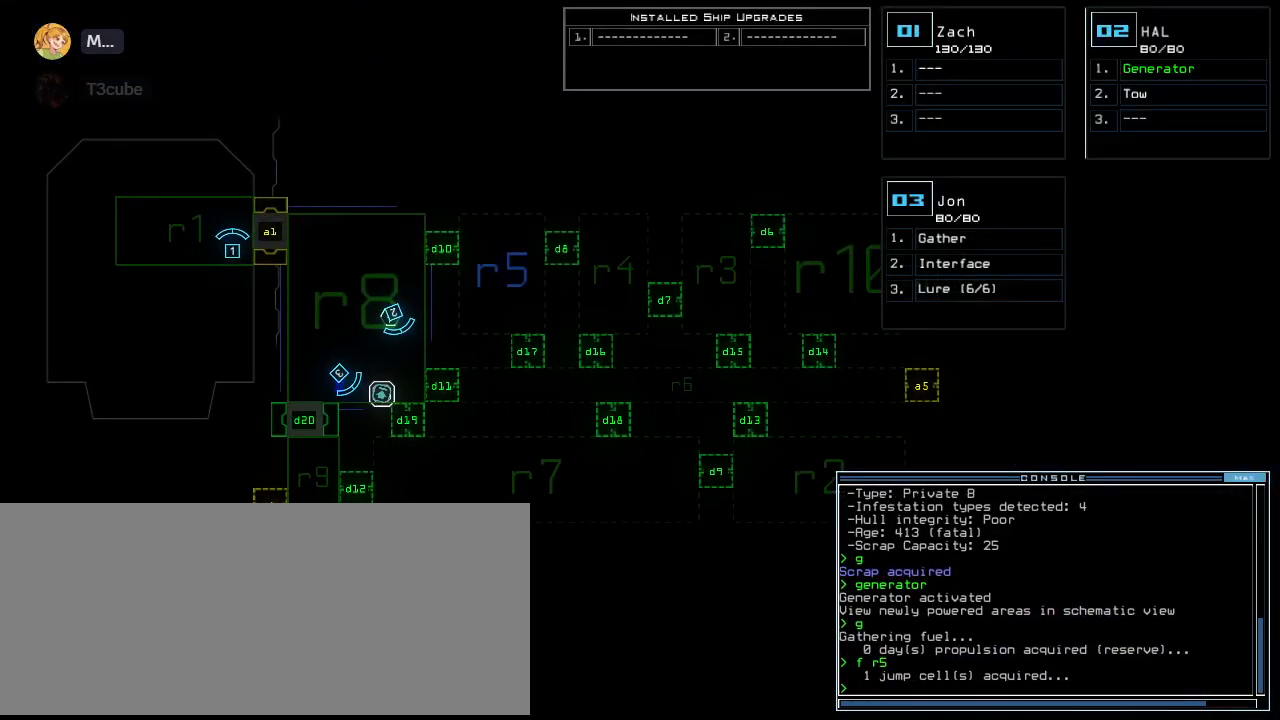
{"keys": [], "events": []}
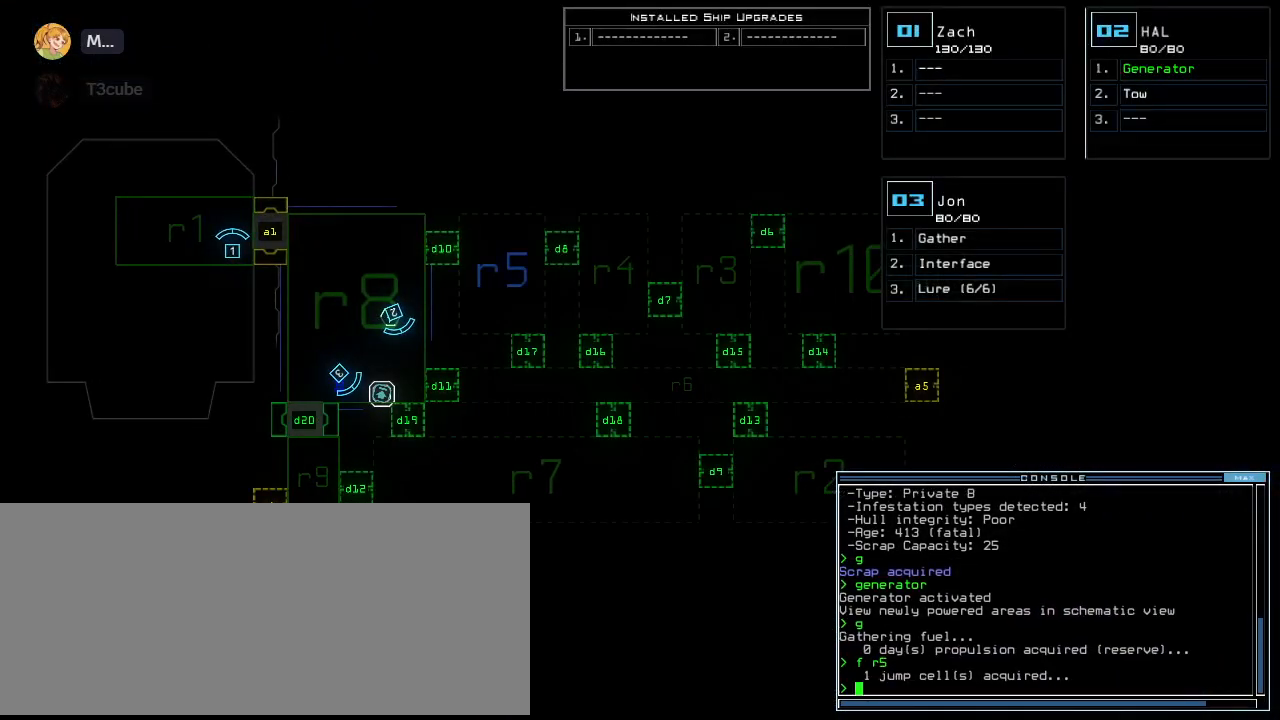
{"keys": ["3", "up"], "events": [[460, "3", "down"], [500, "up", "down"]]}